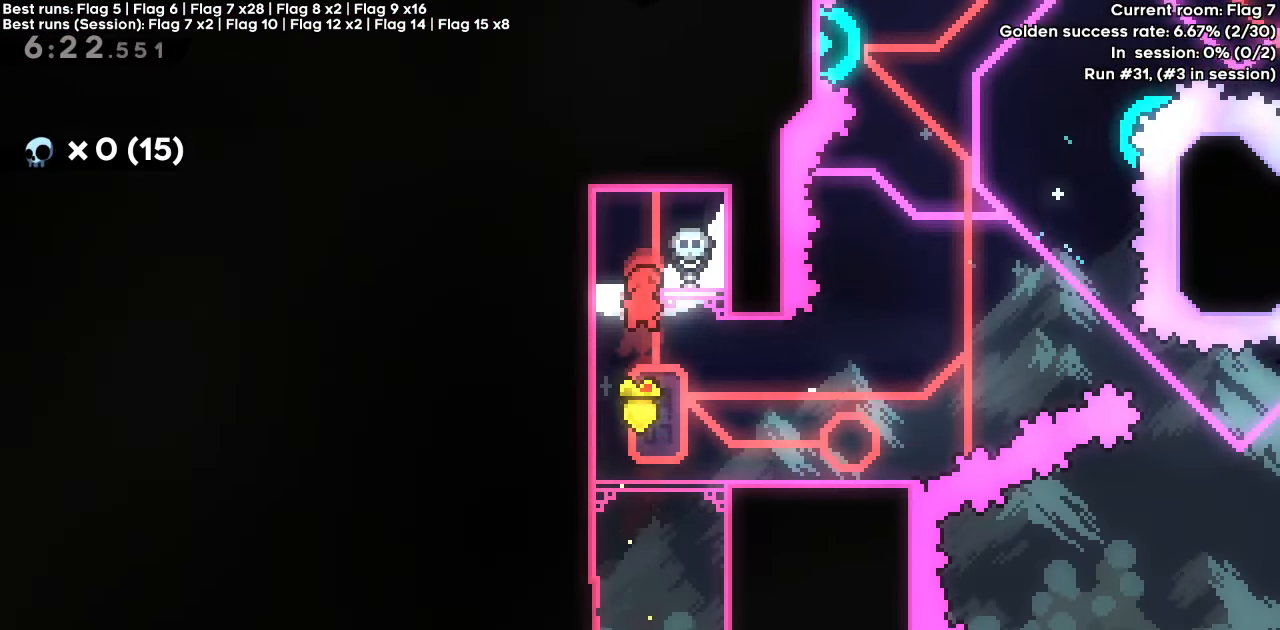
Gameplay with keyboard; each line is a JSON object with the keys held at the frame after it. "events" lists presses ("down") and releases ("up") of "dash", "demo", "down", "grab", "jump", "jump2", "left", "right" and "up" between this image and that frame as [ms after this image, input, new state], when the widget could be followed in between. No other keys are recorded. Mouse input is not recorded. Key names are as the overlay labels them; some are game actions (e.g. jump) rather than physical keys.
{"keys": ["dash", "left"], "events": [[417, "dash", "down"], [417, "left", "down"]]}
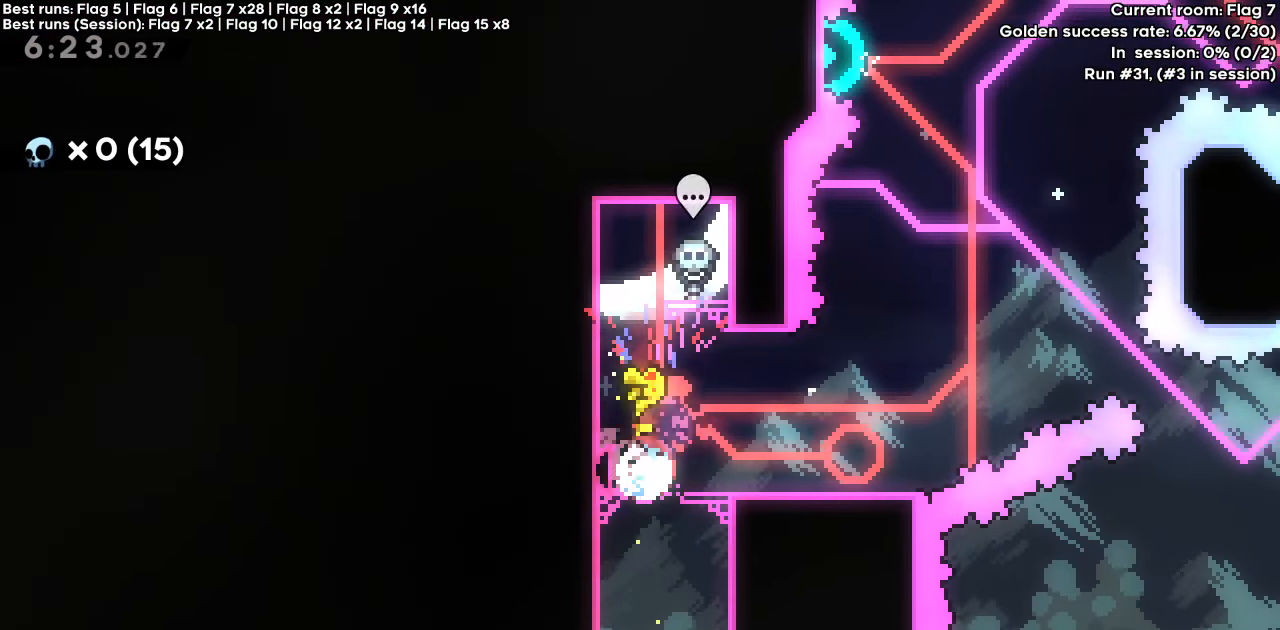
{"keys": [], "events": [[67, "dash", "up"], [67, "left", "up"], [200, "down", "down"], [200, "right", "down"], [250, "dash", "down"], [383, "dash", "up"], [383, "down", "up"], [383, "right", "up"]]}
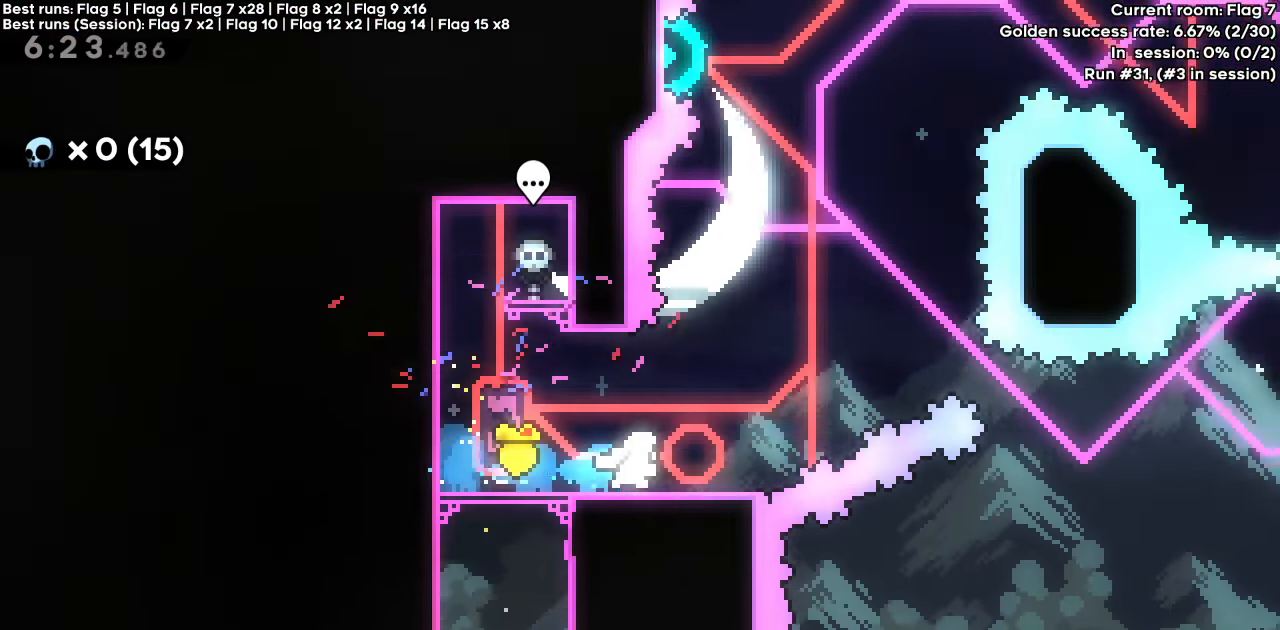
{"keys": ["up"], "events": [[33, "up", "down"]]}
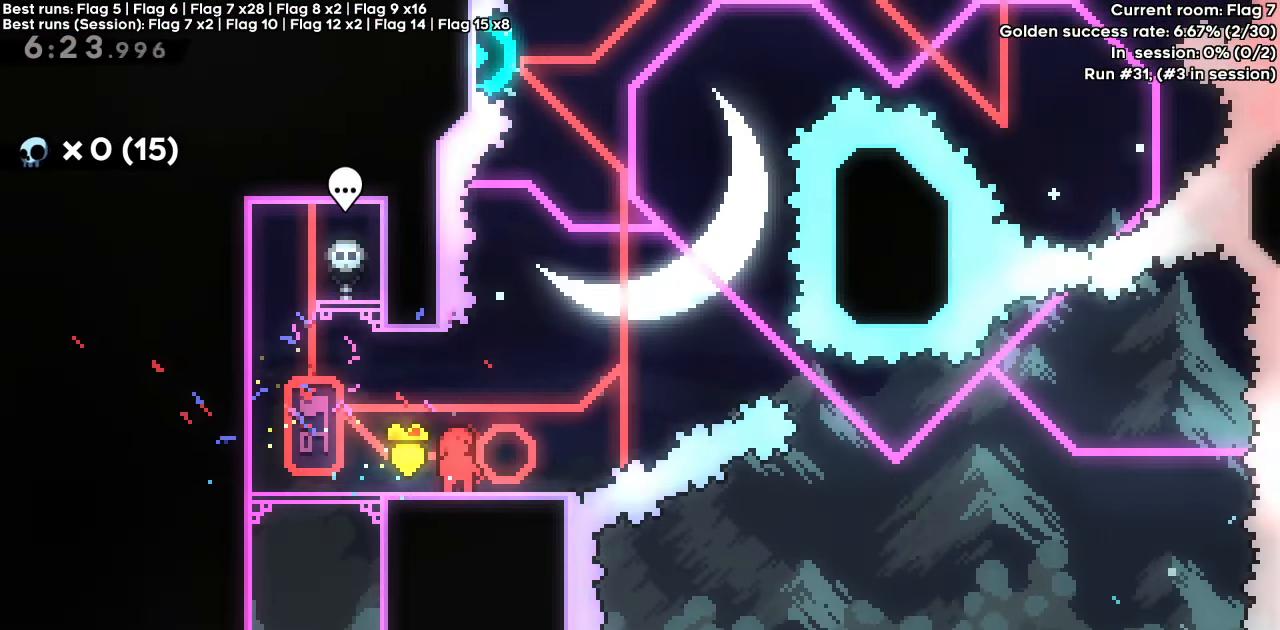
{"keys": ["up"], "events": []}
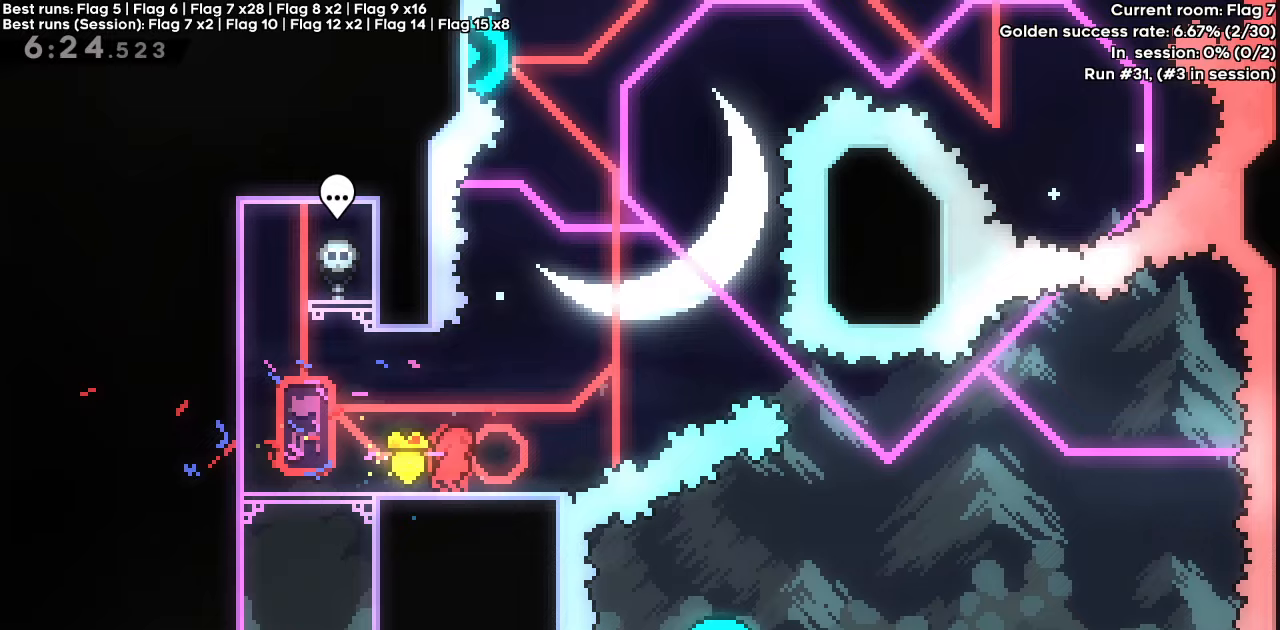
{"keys": [], "events": [[17, "dash", "down"], [17, "right", "down"], [200, "dash", "up"], [200, "right", "up"], [200, "up", "up"]]}
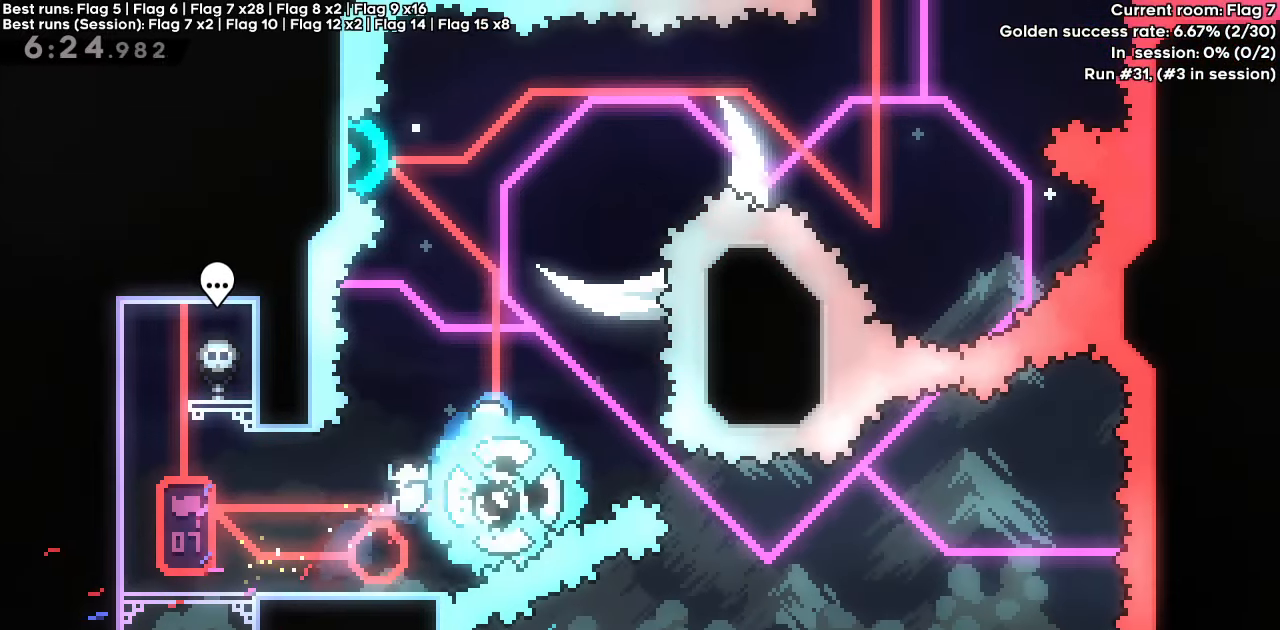
{"keys": ["dash", "left", "right", "up"], "events": [[333, "left", "down"], [350, "dash", "down"], [350, "up", "down"], [500, "right", "down"]]}
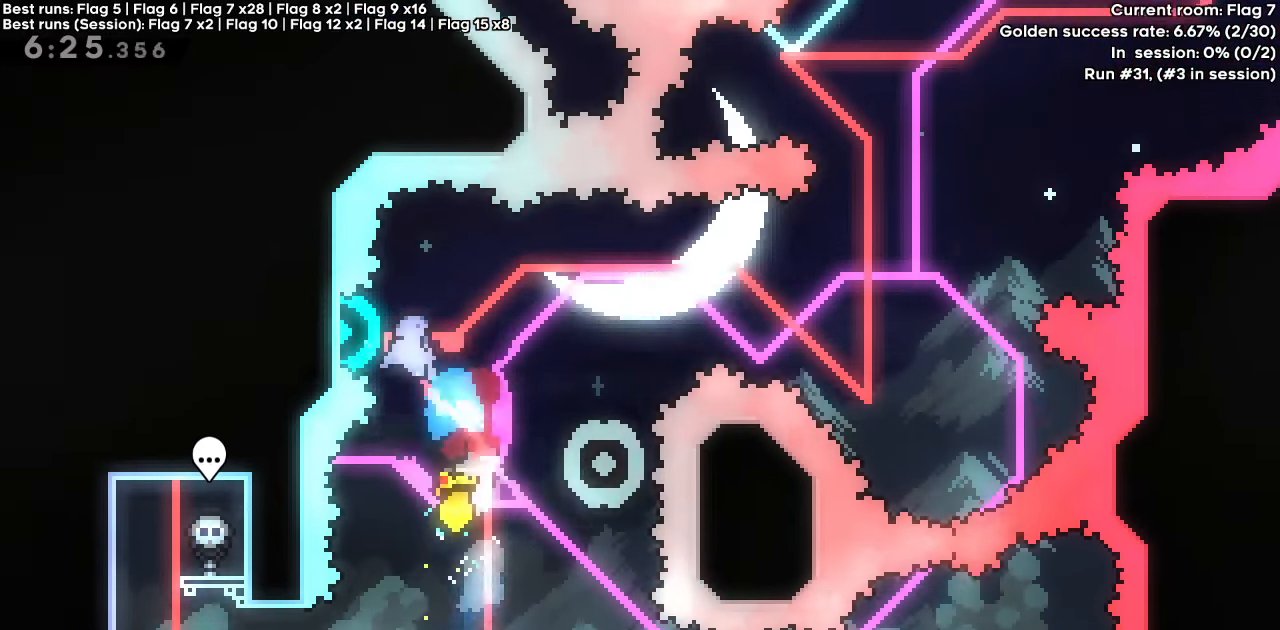
{"keys": ["dash", "down", "right"], "events": [[50, "dash", "up"], [50, "left", "up"], [50, "up", "up"], [350, "down", "down"], [417, "dash", "down"]]}
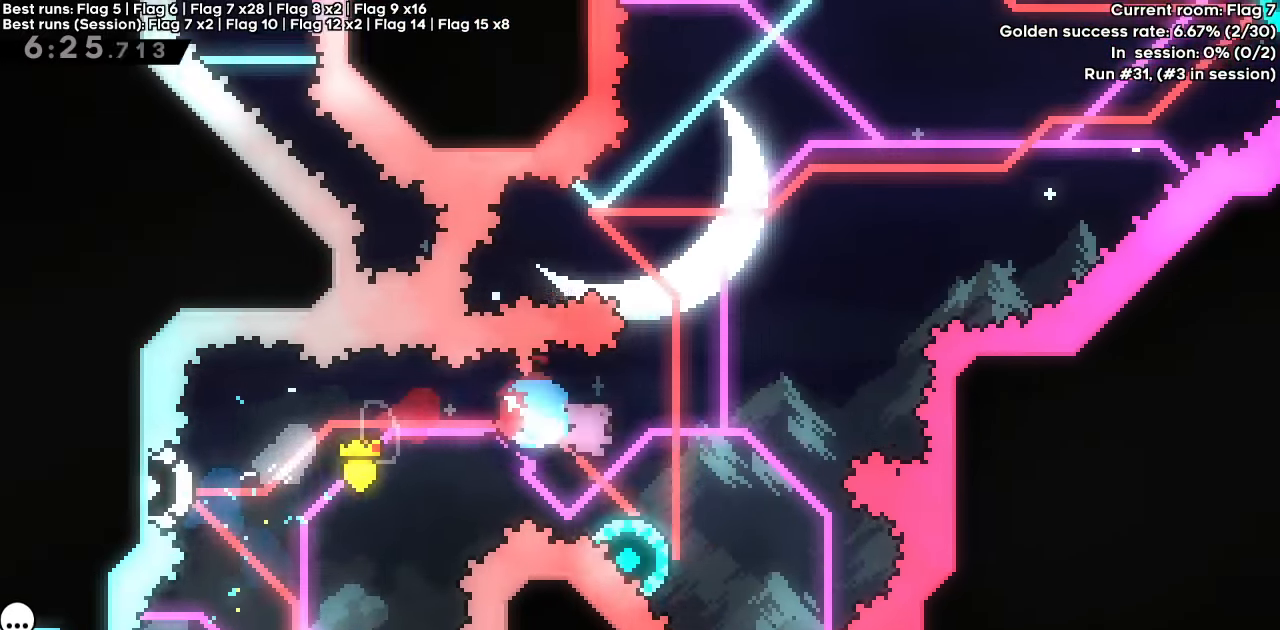
{"keys": [], "events": [[67, "down", "up"], [67, "right", "up"], [100, "dash", "up"]]}
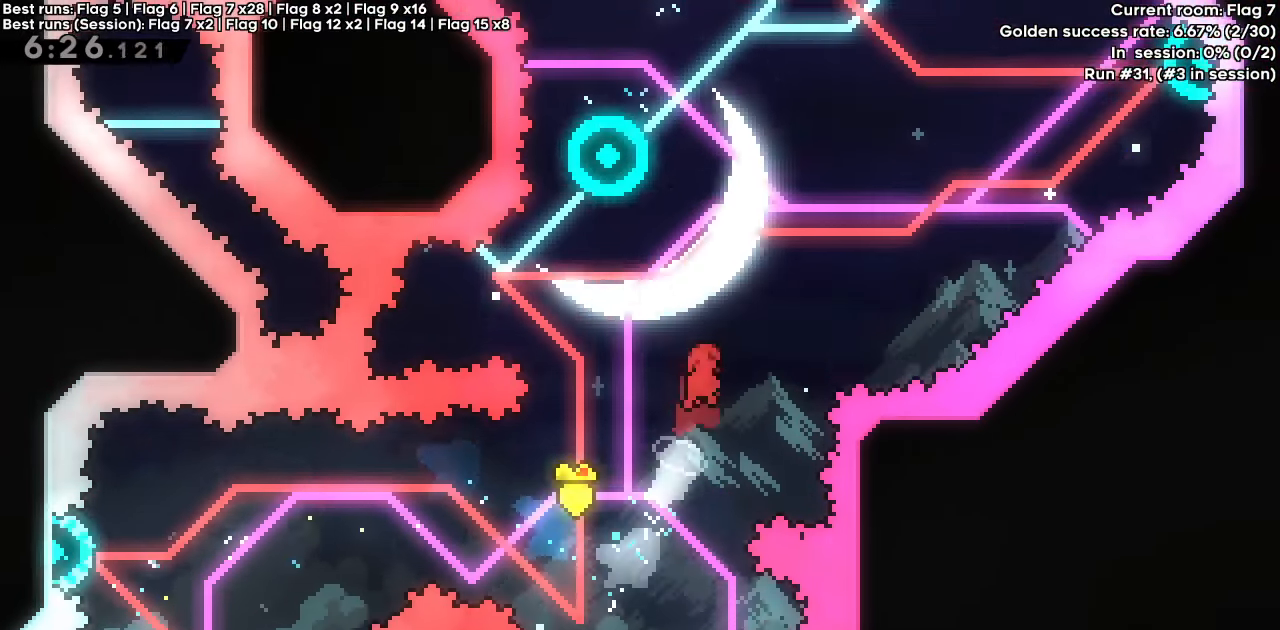
{"keys": ["dash", "right"], "events": [[117, "dash", "down"], [117, "left", "down"], [117, "up", "down"], [267, "right", "down"], [317, "up", "up"], [350, "left", "up"]]}
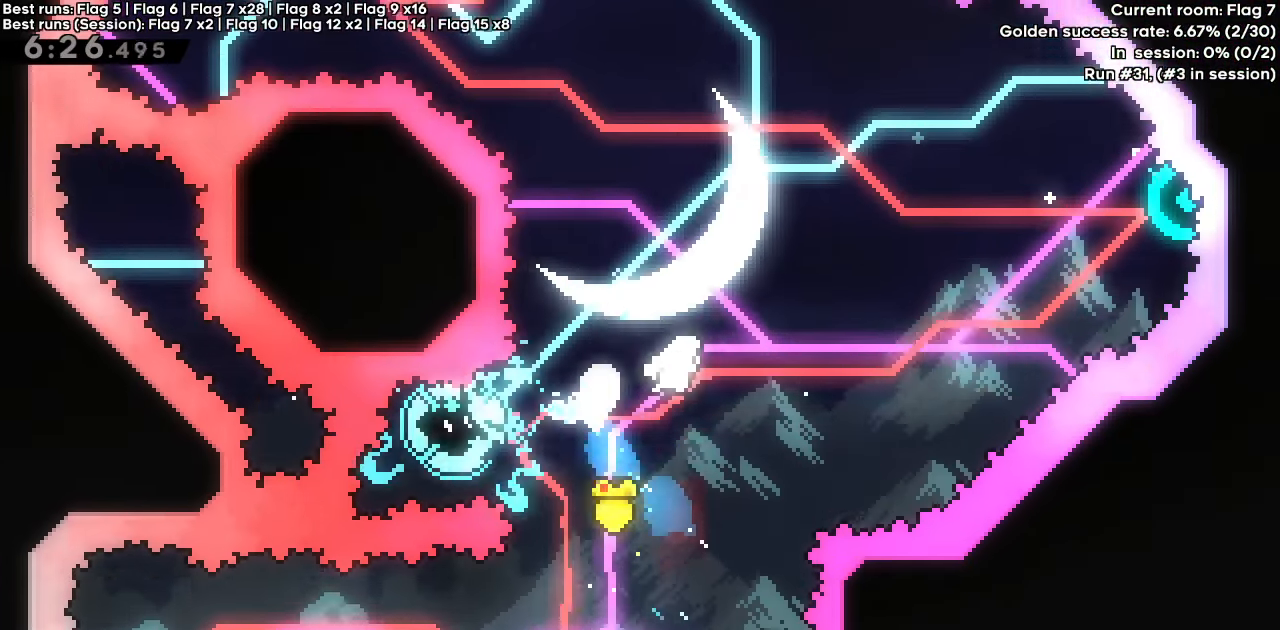
{"keys": ["left"], "events": [[183, "dash", "up"], [233, "dash", "down"], [233, "up", "down"], [417, "dash", "up"], [417, "left", "down"], [417, "up", "up"], [467, "right", "up"]]}
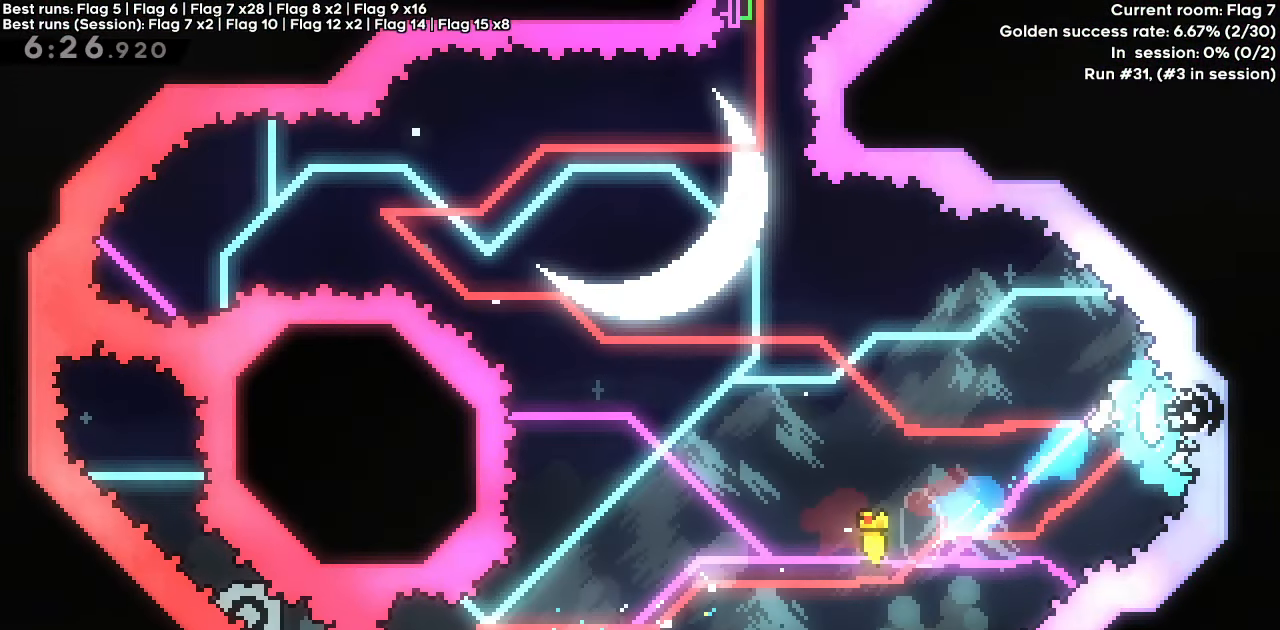
{"keys": ["left"], "events": []}
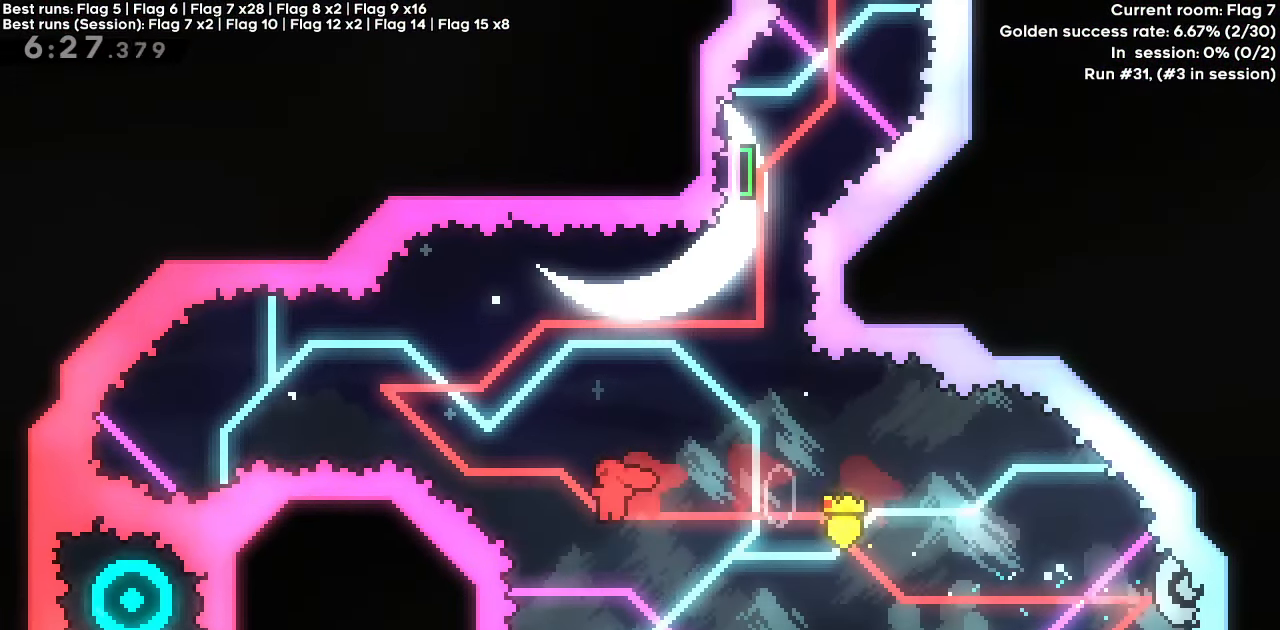
{"keys": ["right"], "events": [[83, "dash", "down"], [83, "up", "down"], [167, "up", "up"], [217, "dash", "up"], [450, "right", "down"], [500, "left", "up"]]}
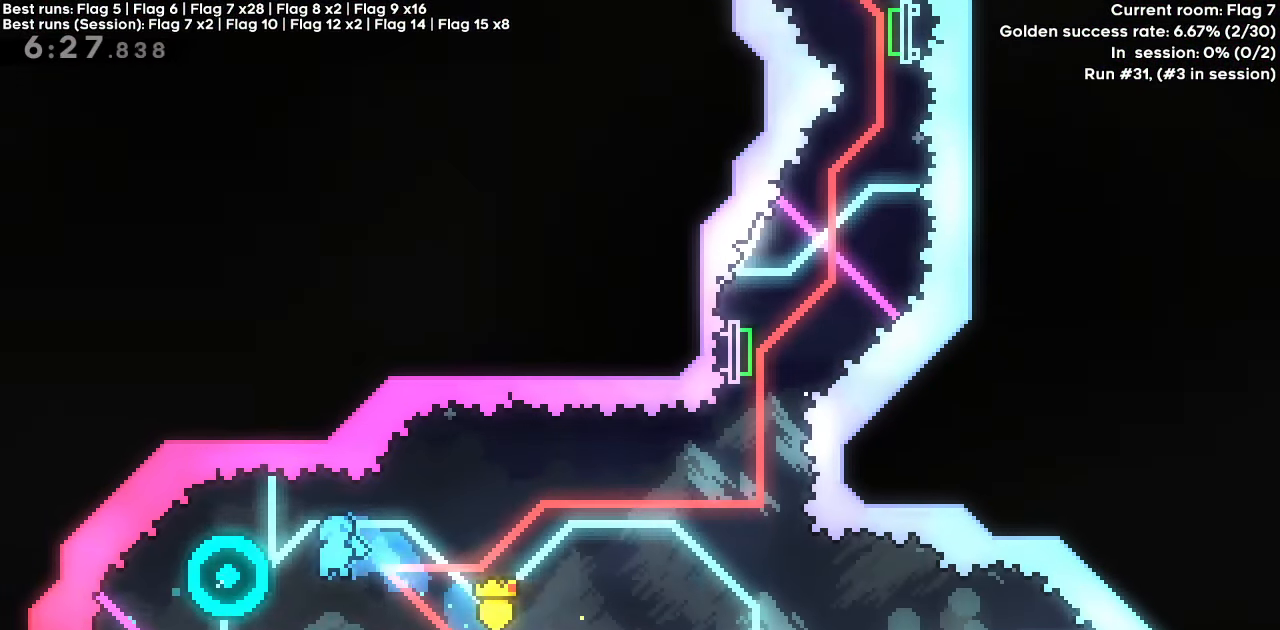
{"keys": ["right"], "events": []}
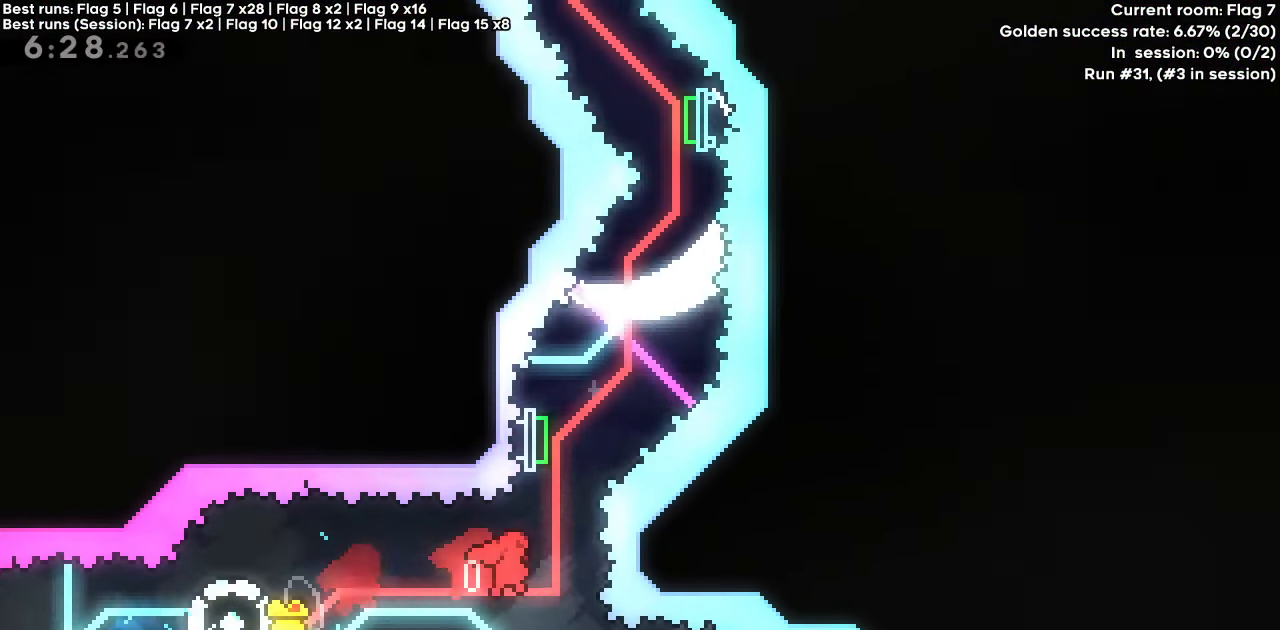
{"keys": ["up"], "events": [[17, "up", "down"], [50, "dash", "down"], [50, "right", "up"], [200, "dash", "up"], [350, "dash", "down"], [483, "dash", "up"]]}
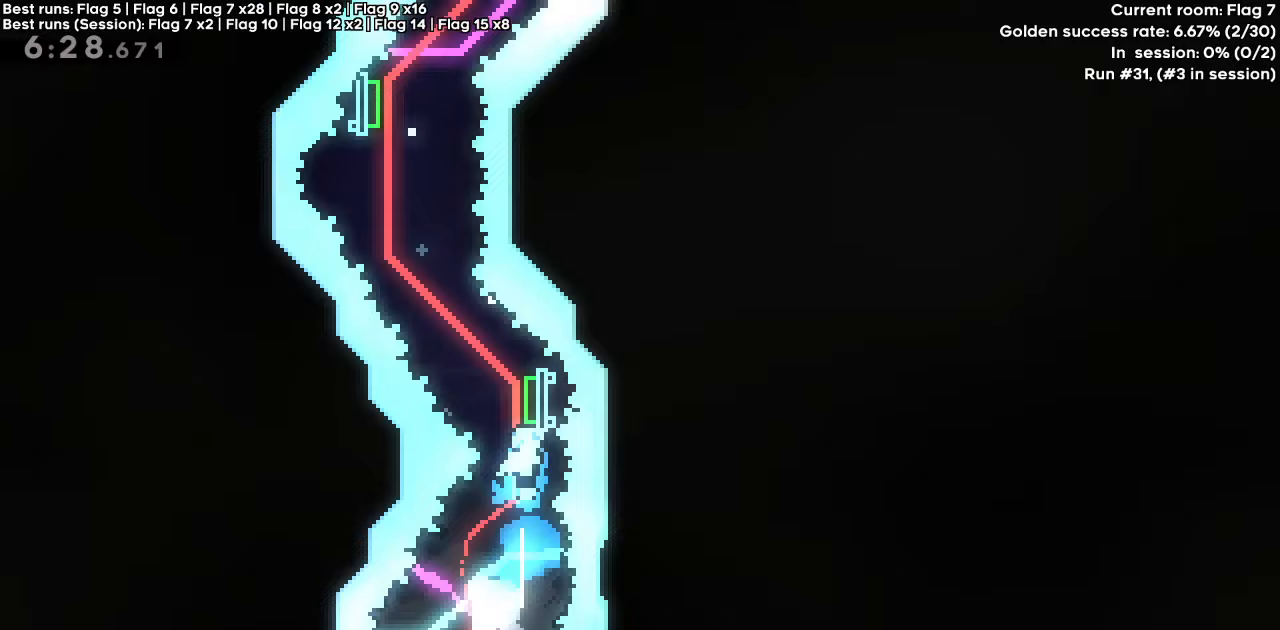
{"keys": [], "events": [[167, "dash", "down"], [350, "dash", "up"], [400, "up", "up"]]}
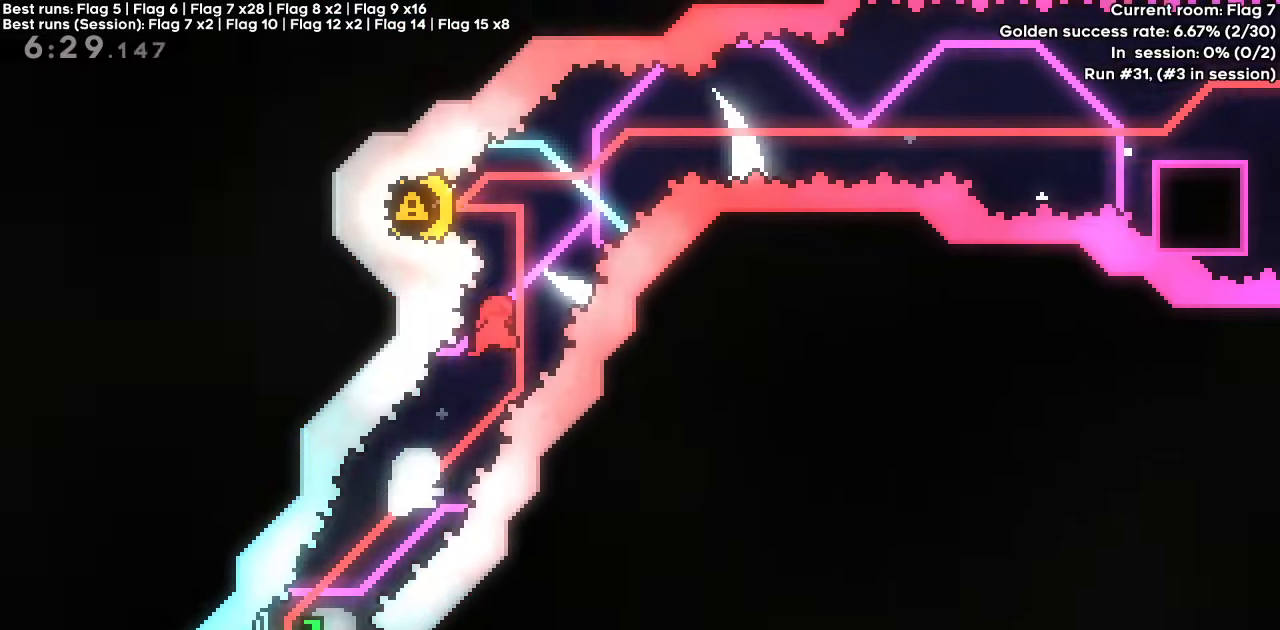
{"keys": [], "events": [[150, "demo", "down"], [150, "left", "down"], [283, "left", "up"], [283, "right", "down"], [333, "demo", "up"], [417, "right", "up"]]}
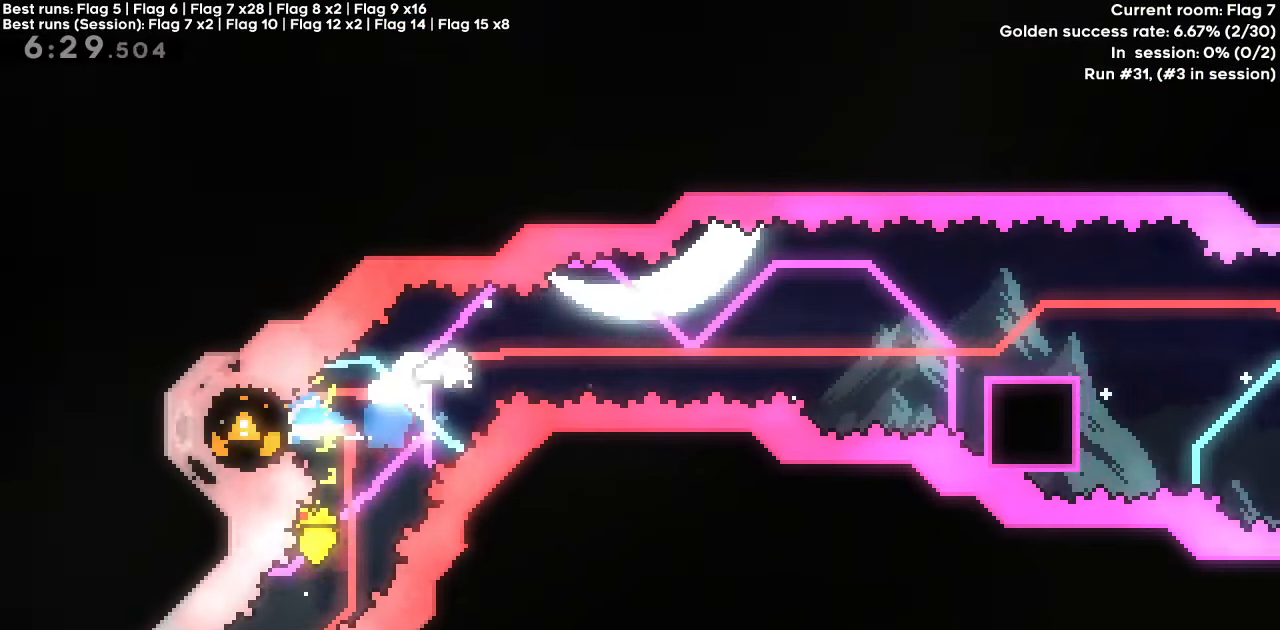
{"keys": ["demo", "right"], "events": [[483, "demo", "down"], [483, "right", "down"]]}
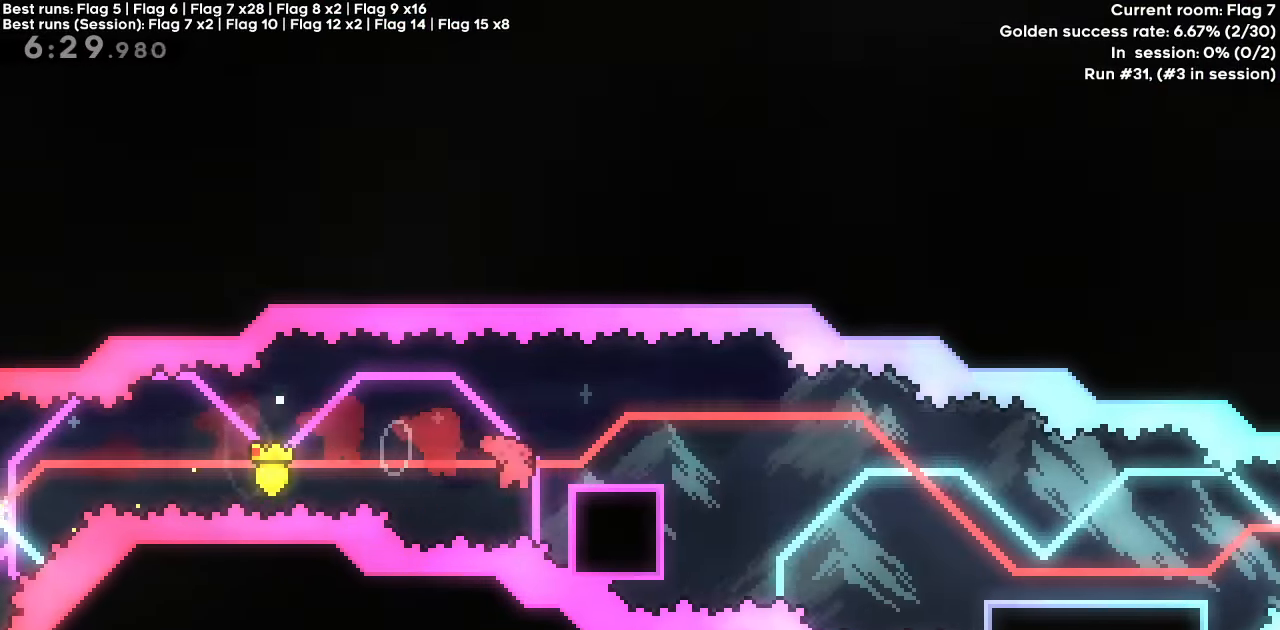
{"keys": ["jump", "right"], "events": [[117, "demo", "up"], [167, "down", "down"], [167, "jump", "down"], [217, "dash", "down"], [350, "dash", "up"], [350, "down", "up"], [350, "jump", "up"], [500, "jump", "down"]]}
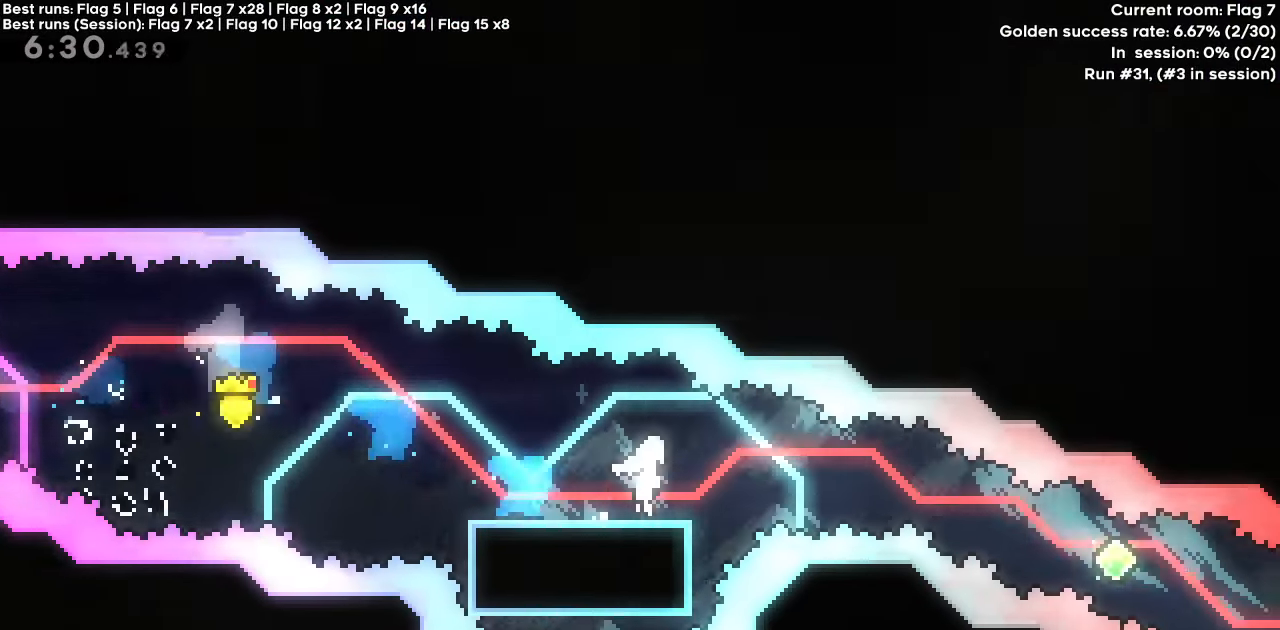
{"keys": ["right"], "events": [[83, "down", "down"], [150, "dash", "down"], [250, "dash", "up"], [250, "down", "up"], [250, "jump", "up"]]}
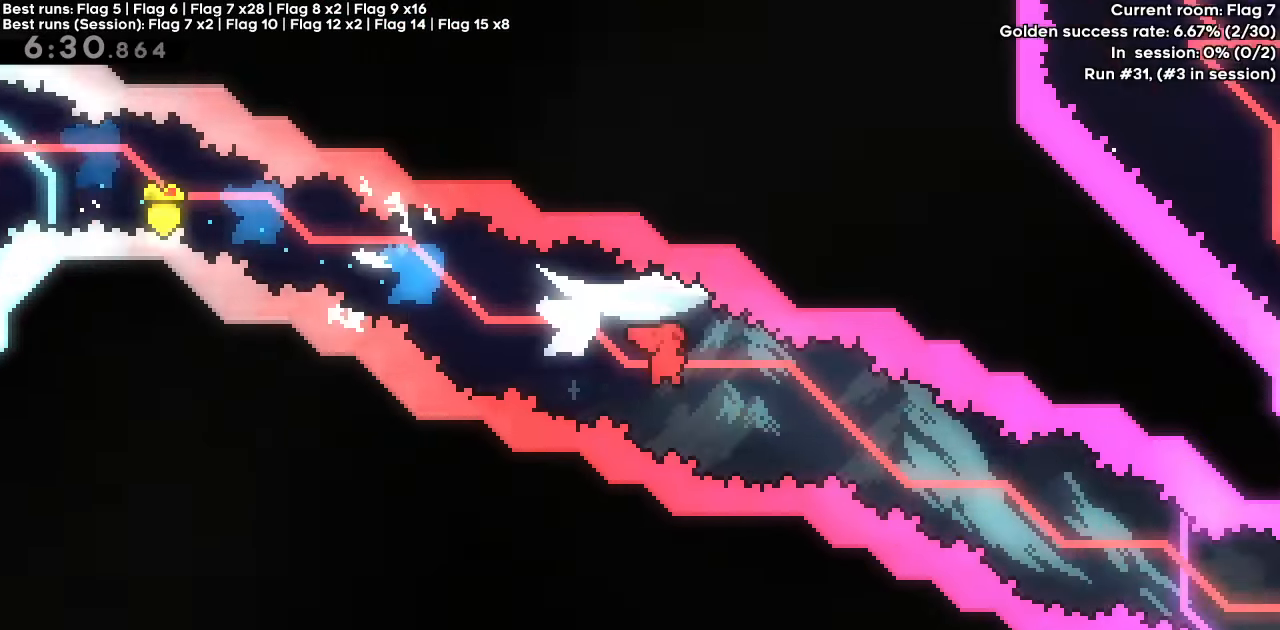
{"keys": ["dash", "down", "left"], "events": [[250, "right", "up"], [483, "dash", "down"], [483, "down", "down"], [483, "left", "down"]]}
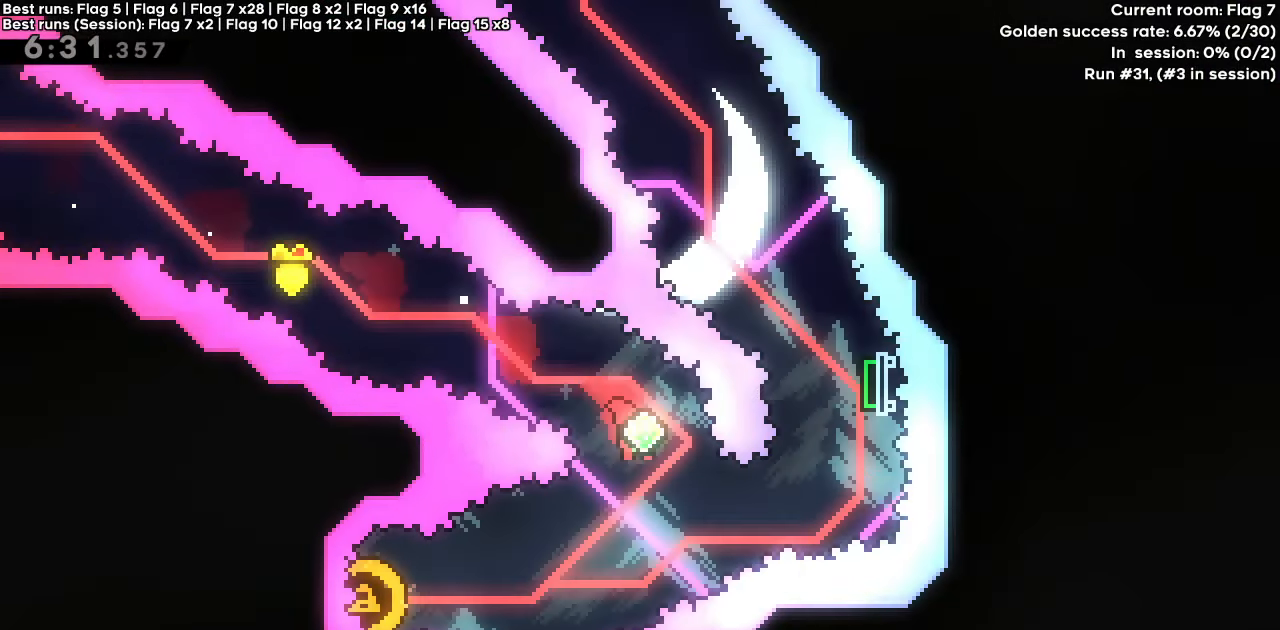
{"keys": ["dash", "right"], "events": [[117, "down", "up"], [167, "dash", "up"], [317, "dash", "down"], [400, "right", "down"], [450, "left", "up"]]}
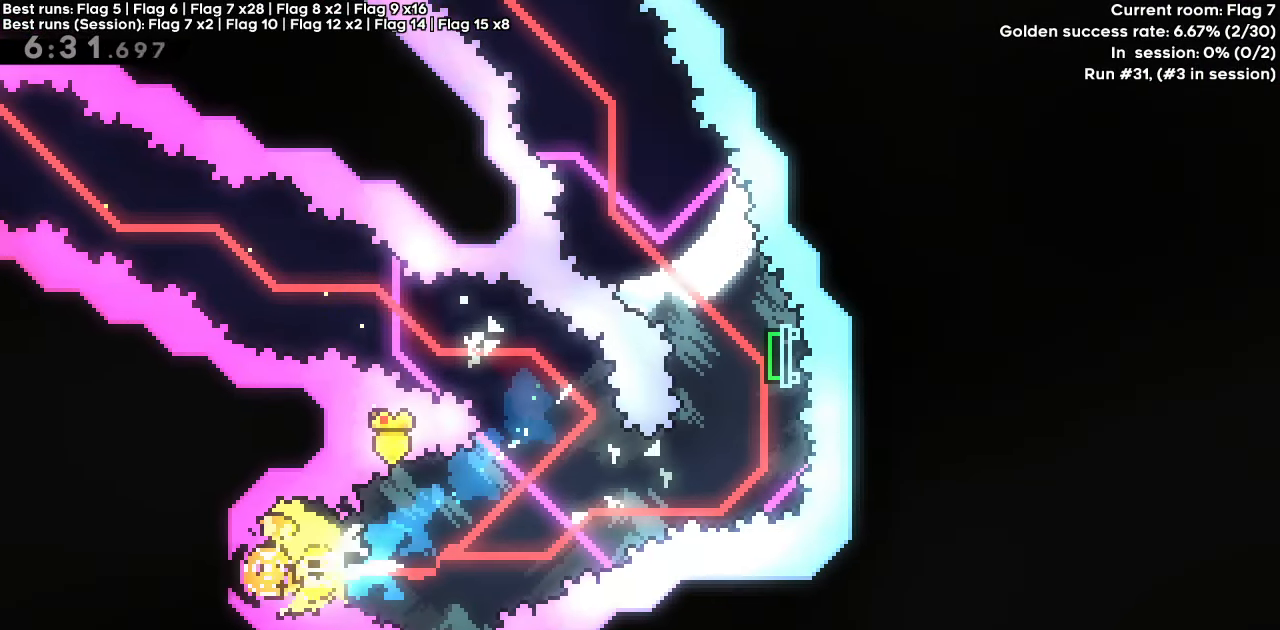
{"keys": ["dash", "up"], "events": [[333, "dash", "up"], [367, "dash", "down"], [367, "right", "up"], [367, "up", "down"]]}
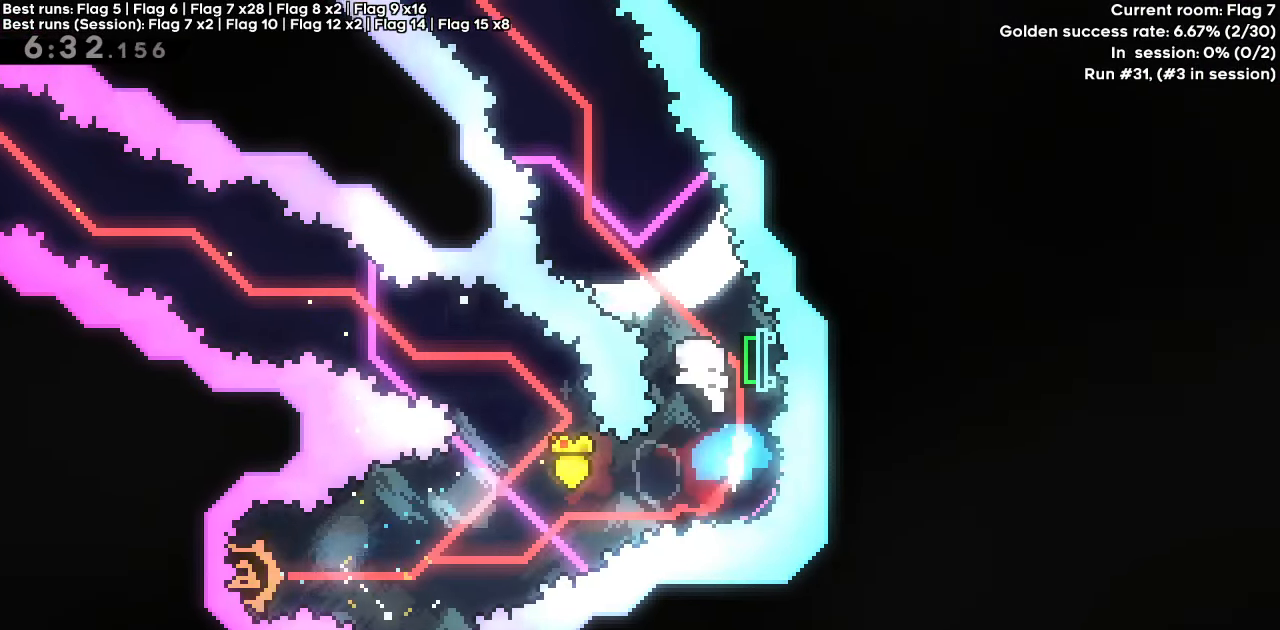
{"keys": [], "events": [[17, "up", "up"], [67, "dash", "up"]]}
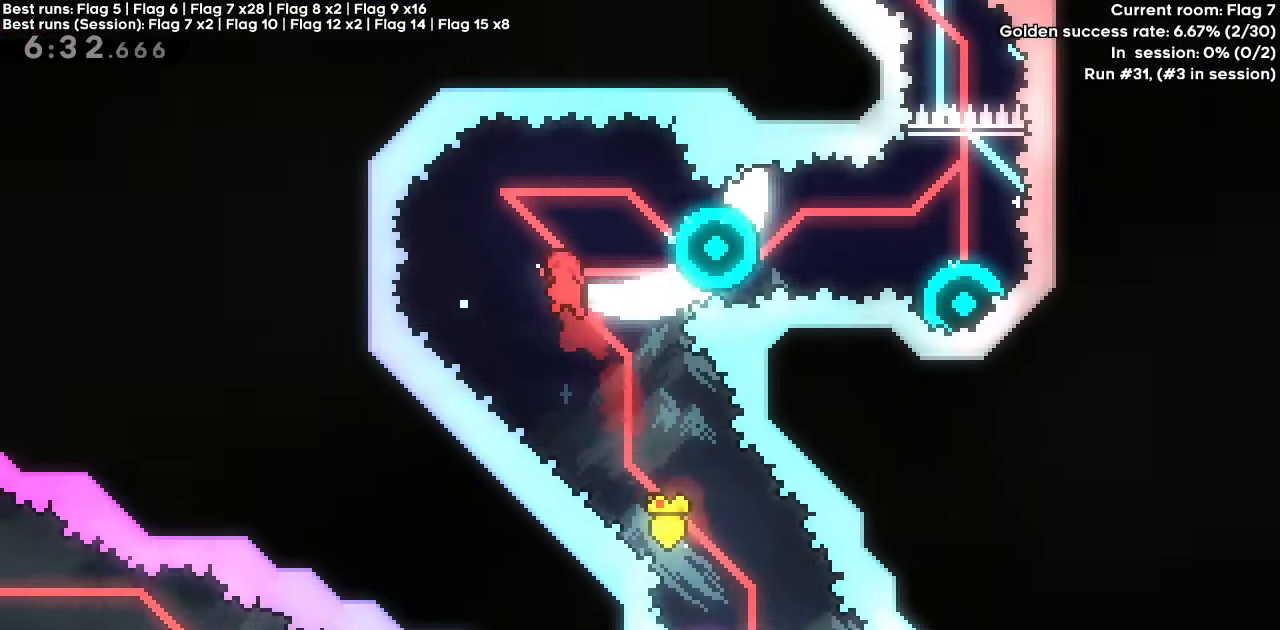
{"keys": [], "events": [[167, "dash", "down"], [167, "right", "down"], [267, "right", "up"], [317, "dash", "up"]]}